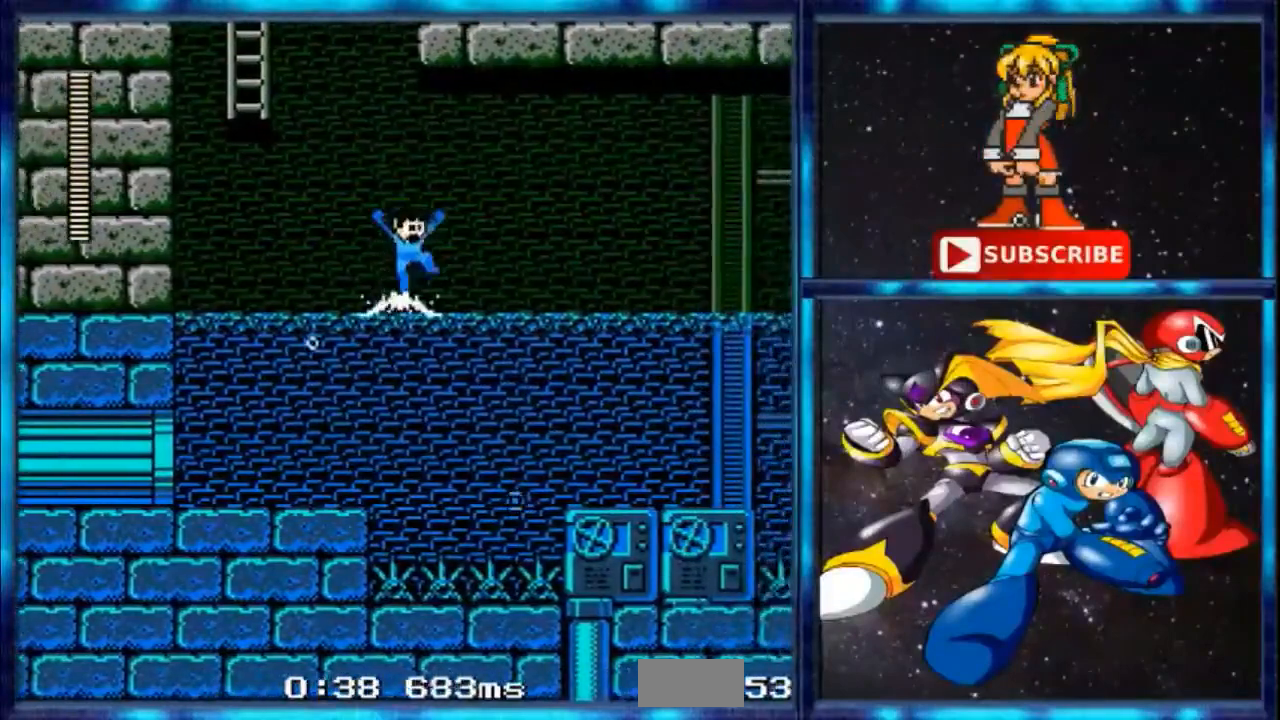
Gameplay with a controller; each line is a JSON object with the inputs held at the frame after it. "events" lists button and stick changes between this image and that frame as [ms after this image, input, new state], when the widget could be followed in between. Not read: DPAD_RIGHT L3 R3.
{"buttons": [], "events": [[434, "B", "up"]]}
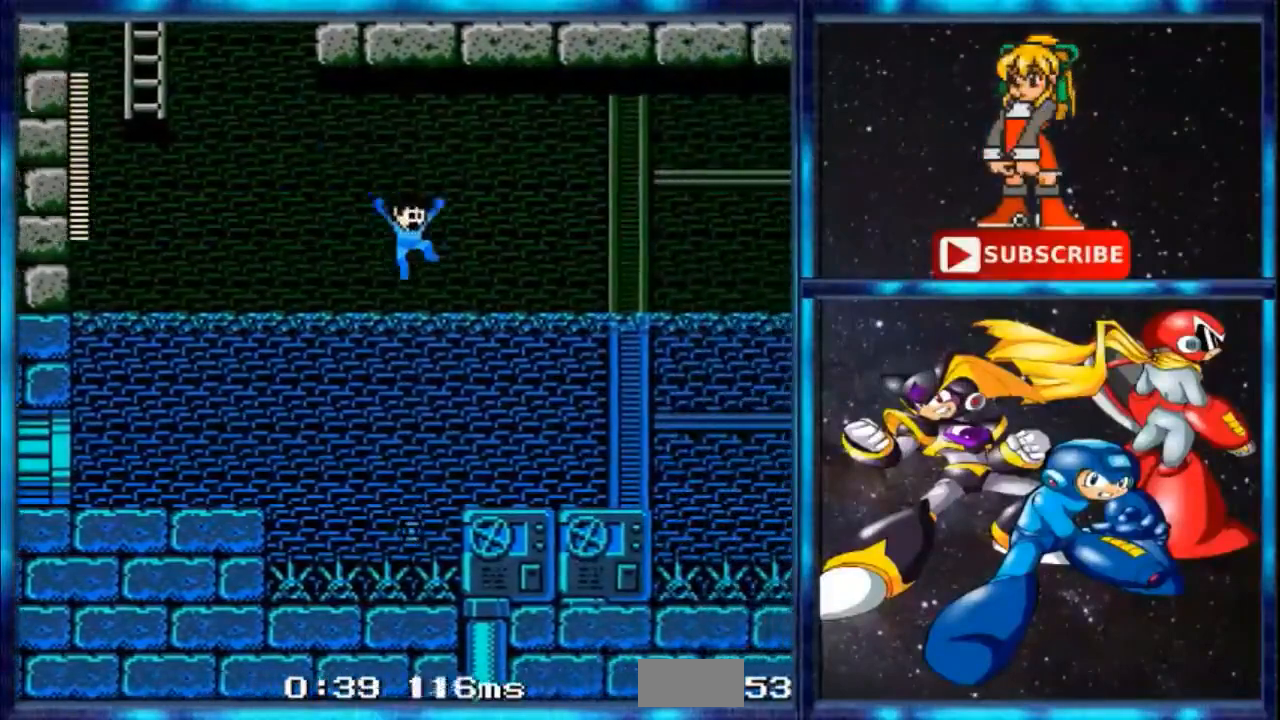
{"buttons": [], "events": [[200, "A", "down"], [267, "A", "up"], [333, "A", "down"], [433, "A", "up"]]}
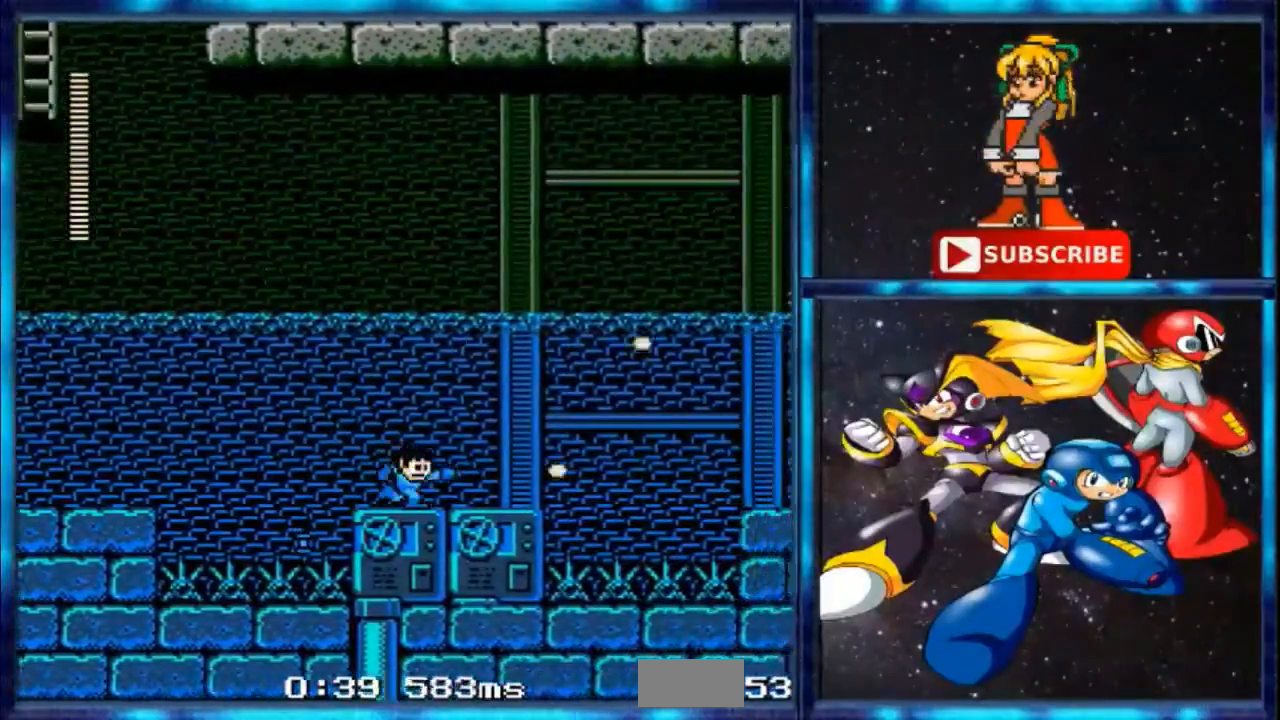
{"buttons": ["A"], "events": [[67, "B", "down"], [234, "B", "up"], [434, "A", "down"]]}
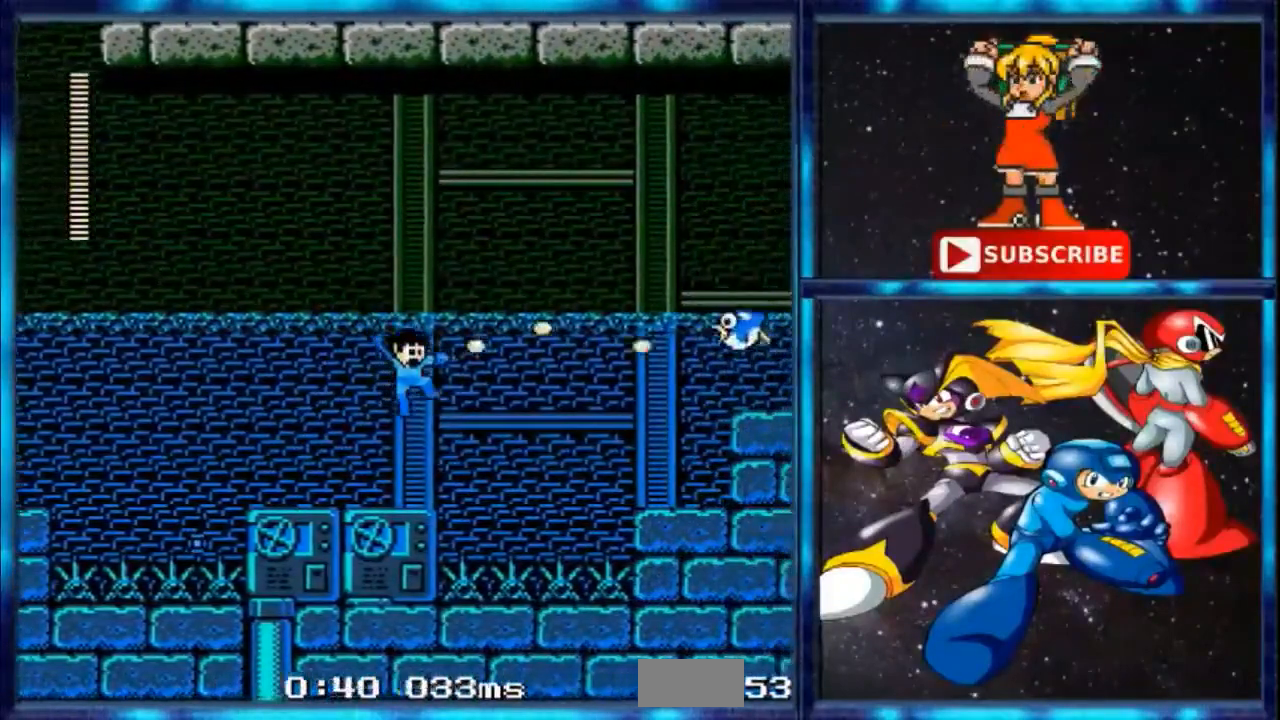
{"buttons": ["B"], "events": [[33, "A", "up"], [400, "B", "down"]]}
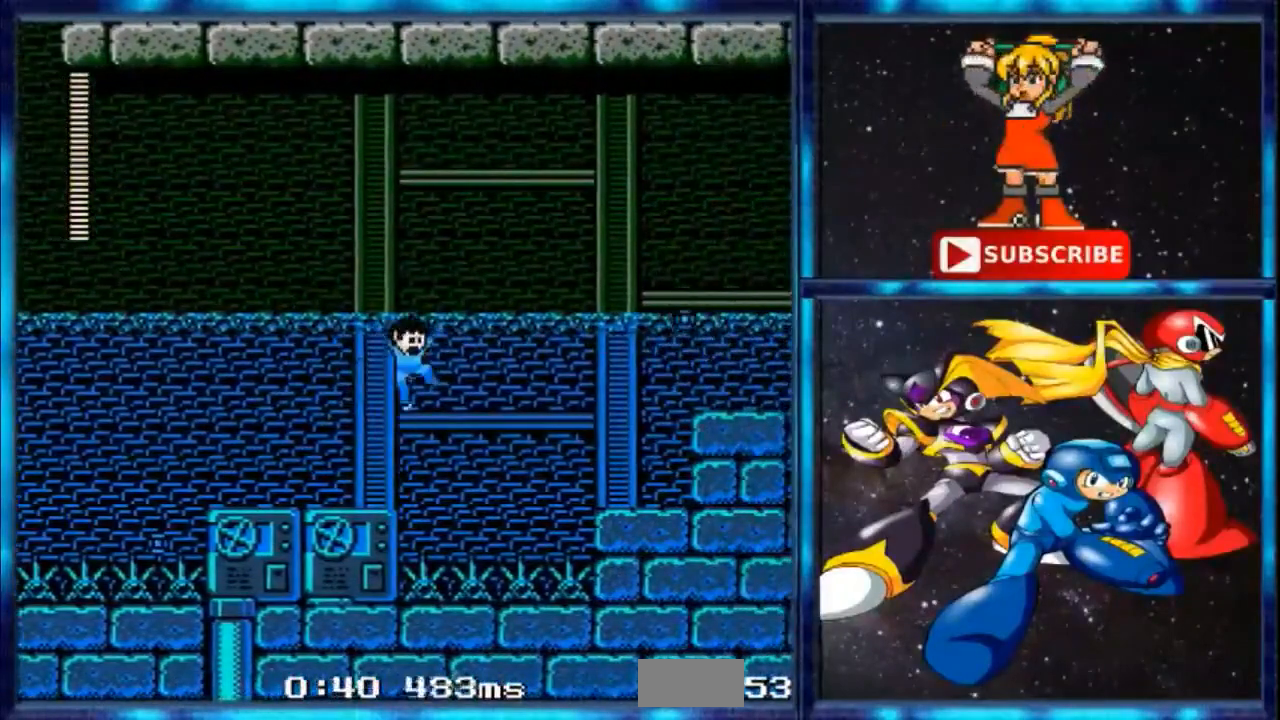
{"buttons": [], "events": [[34, "B", "up"], [67, "A", "down"], [167, "A", "up"]]}
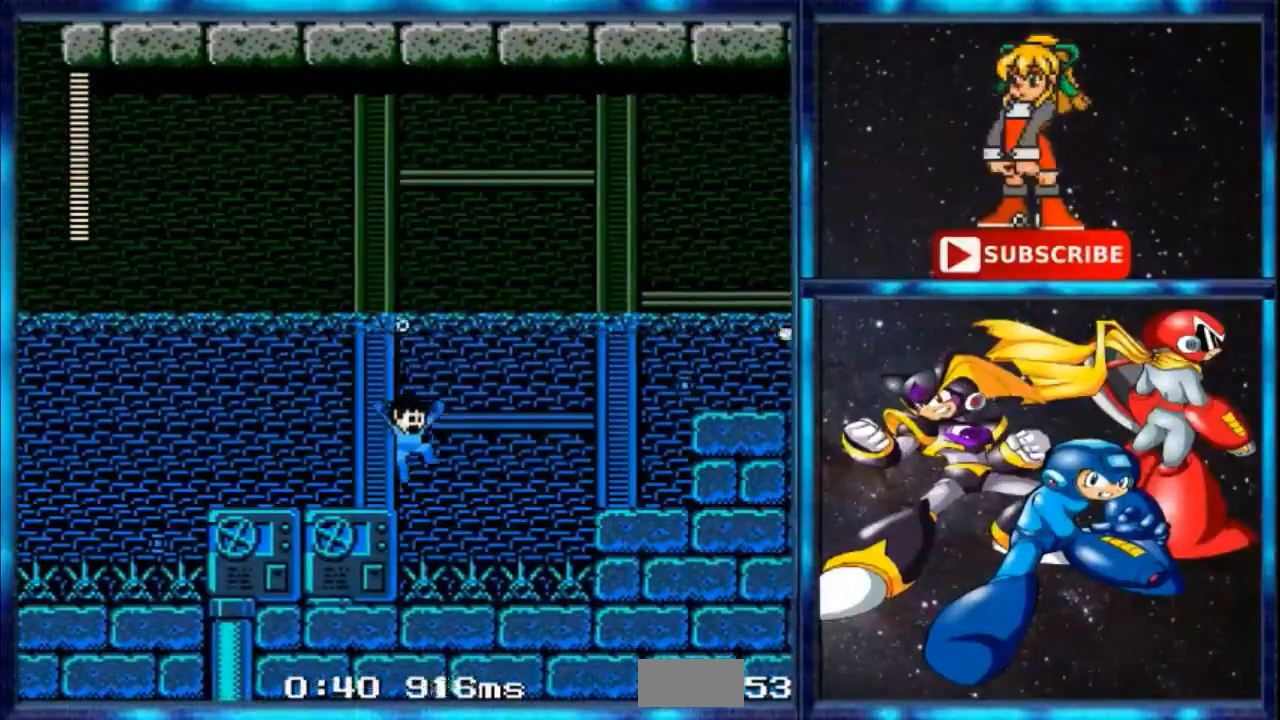
{"buttons": ["B"], "events": [[100, "B", "down"]]}
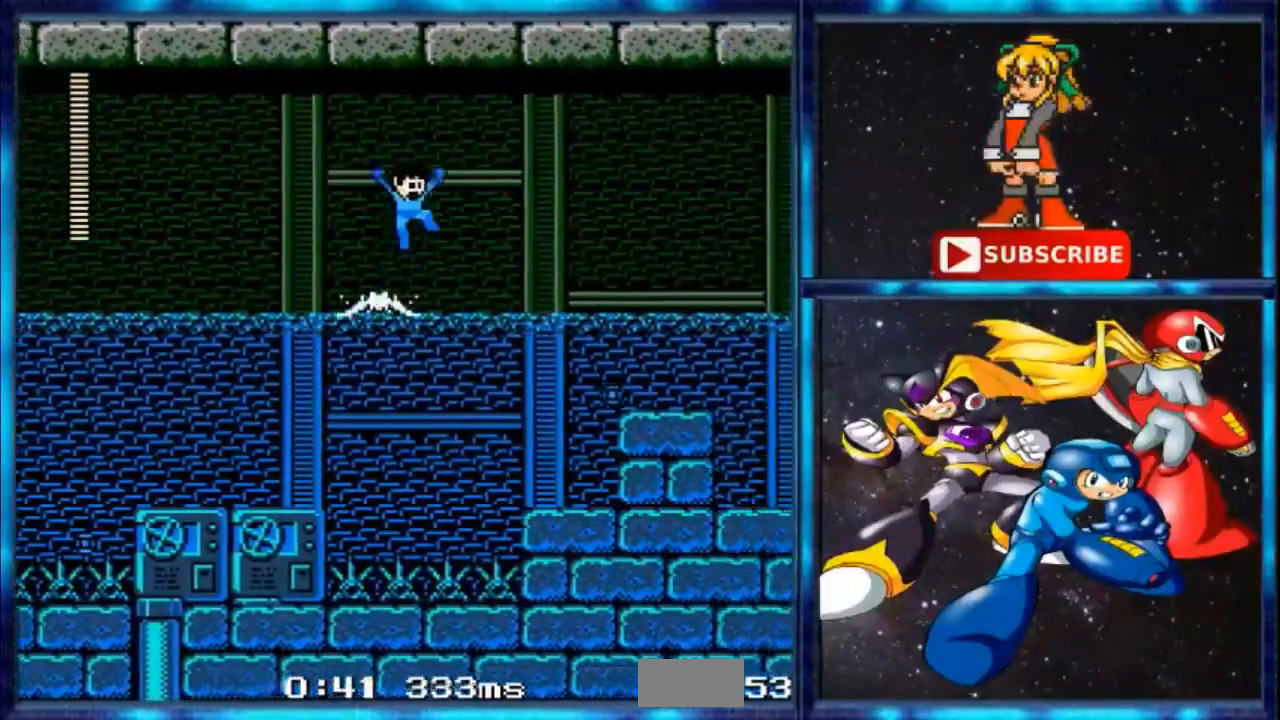
{"buttons": [], "events": [[167, "B", "up"]]}
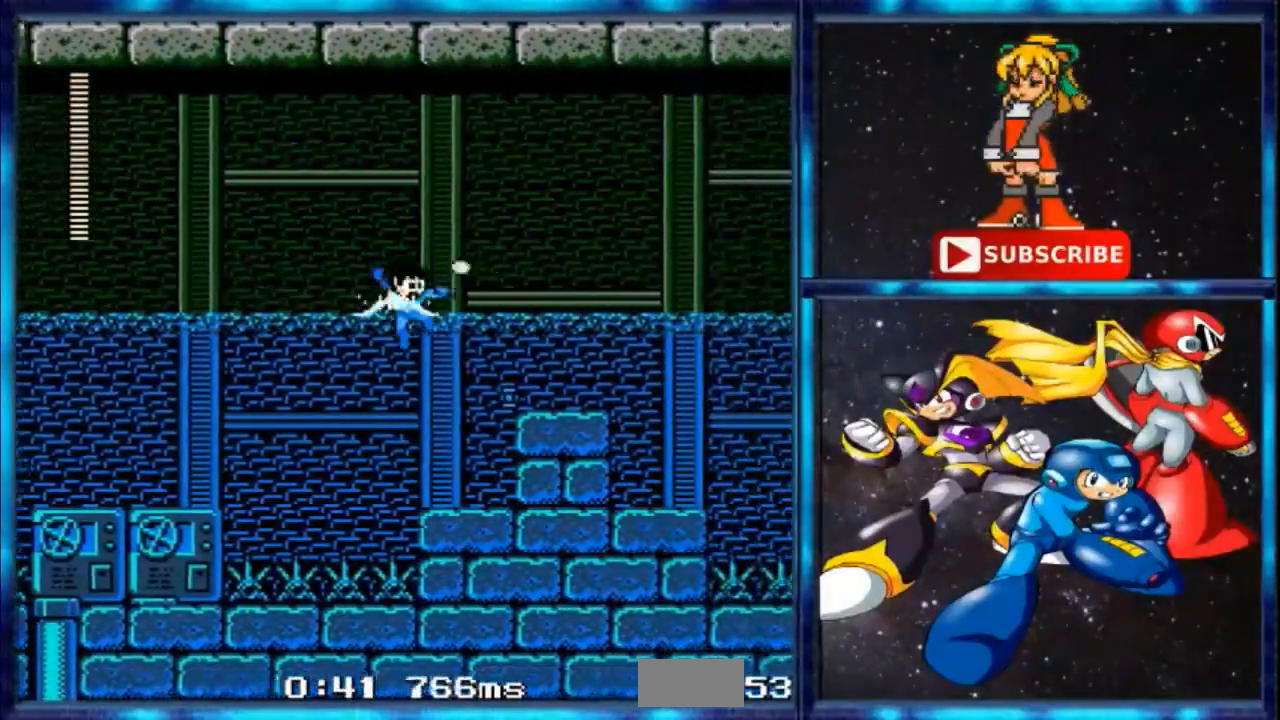
{"buttons": ["B"], "events": [[100, "A", "down"], [200, "A", "up"], [367, "B", "down"]]}
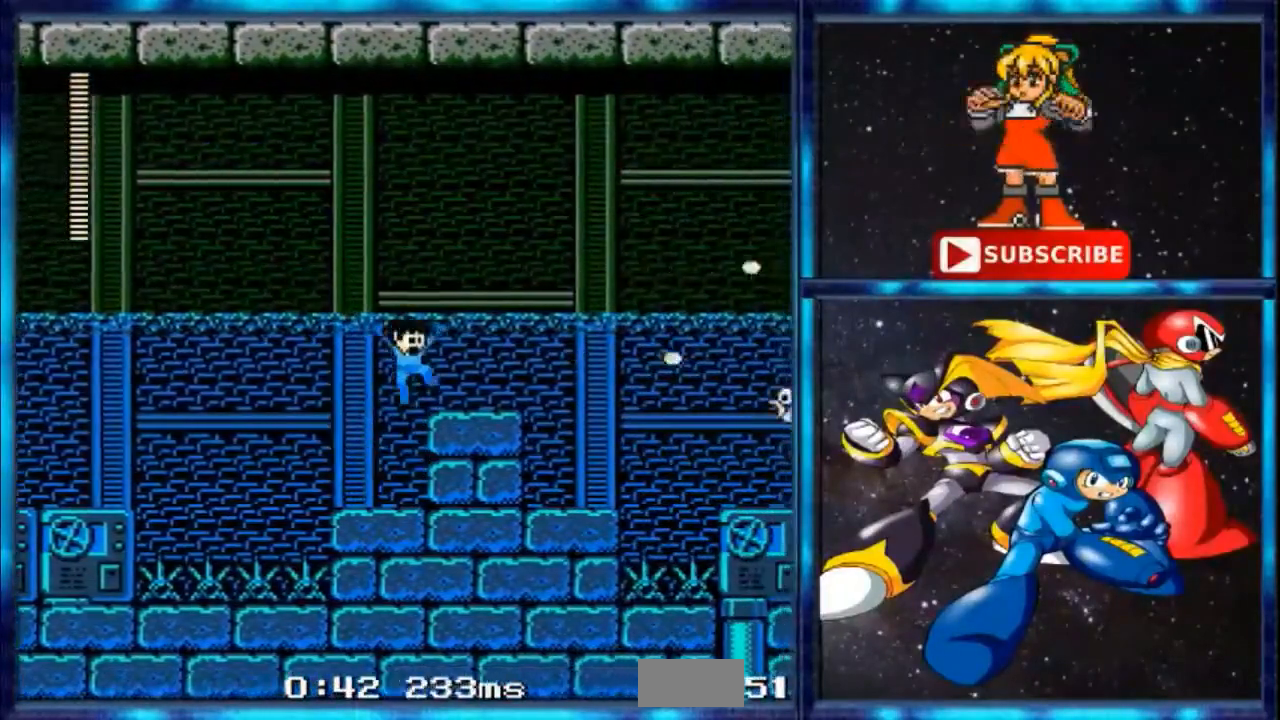
{"buttons": [], "events": [[67, "B", "up"]]}
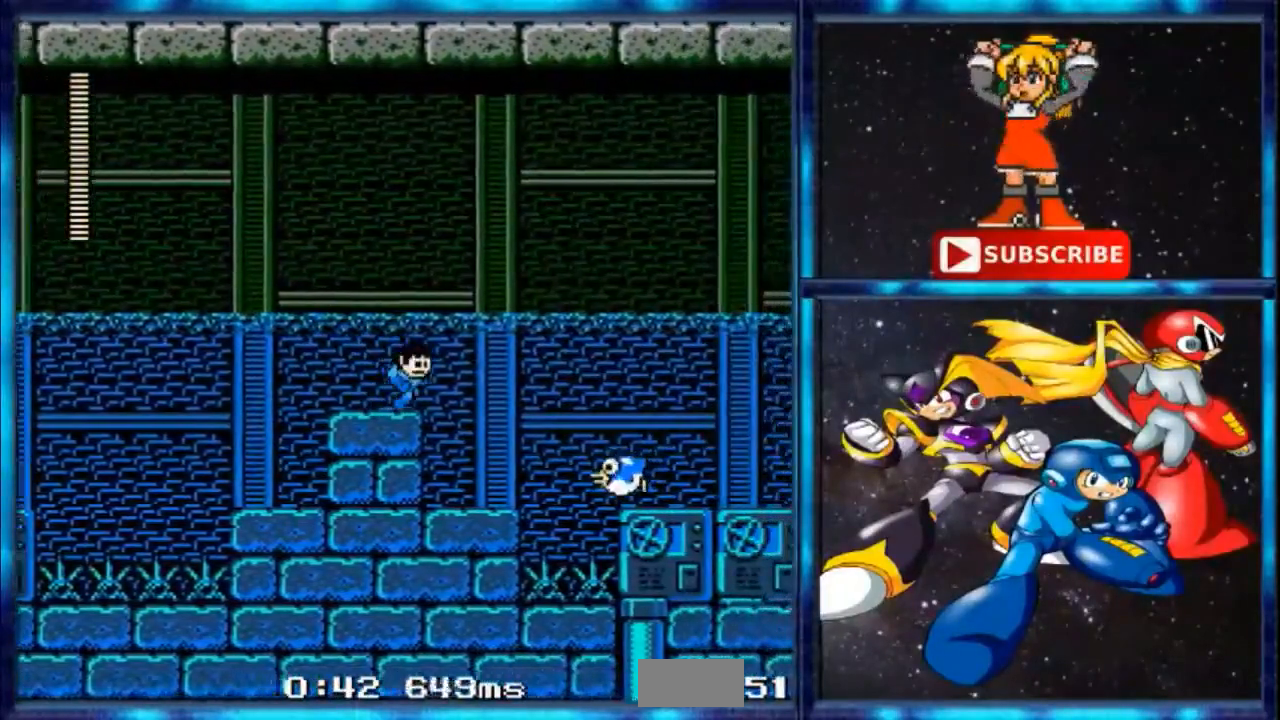
{"buttons": [], "events": [[333, "A", "down"], [433, "A", "up"]]}
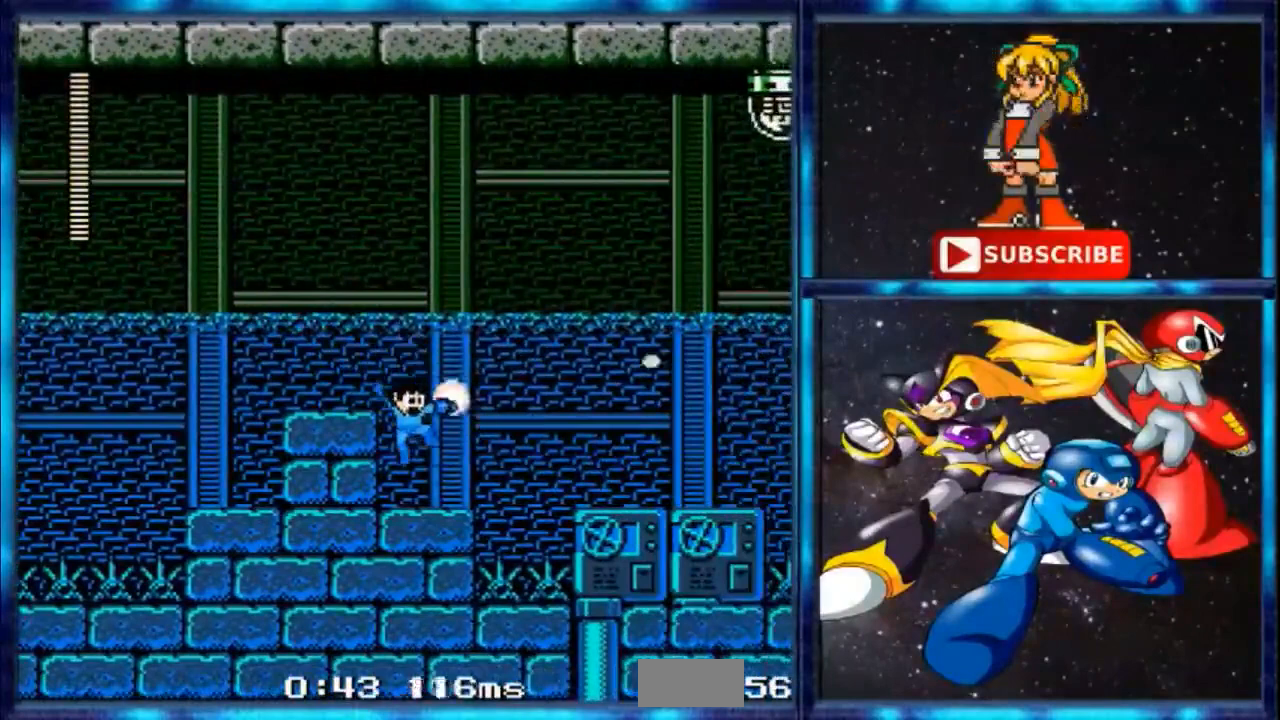
{"buttons": [], "events": [[34, "A", "down"], [134, "A", "up"]]}
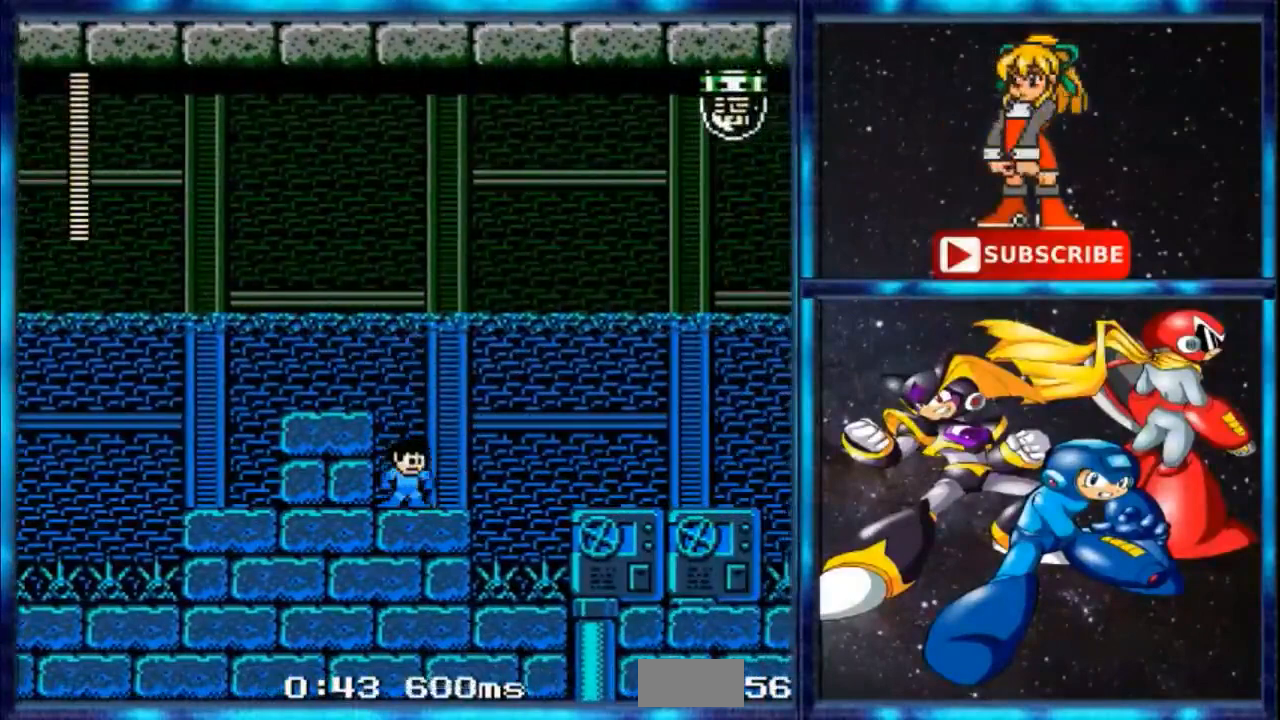
{"buttons": ["B"], "events": [[200, "B", "down"]]}
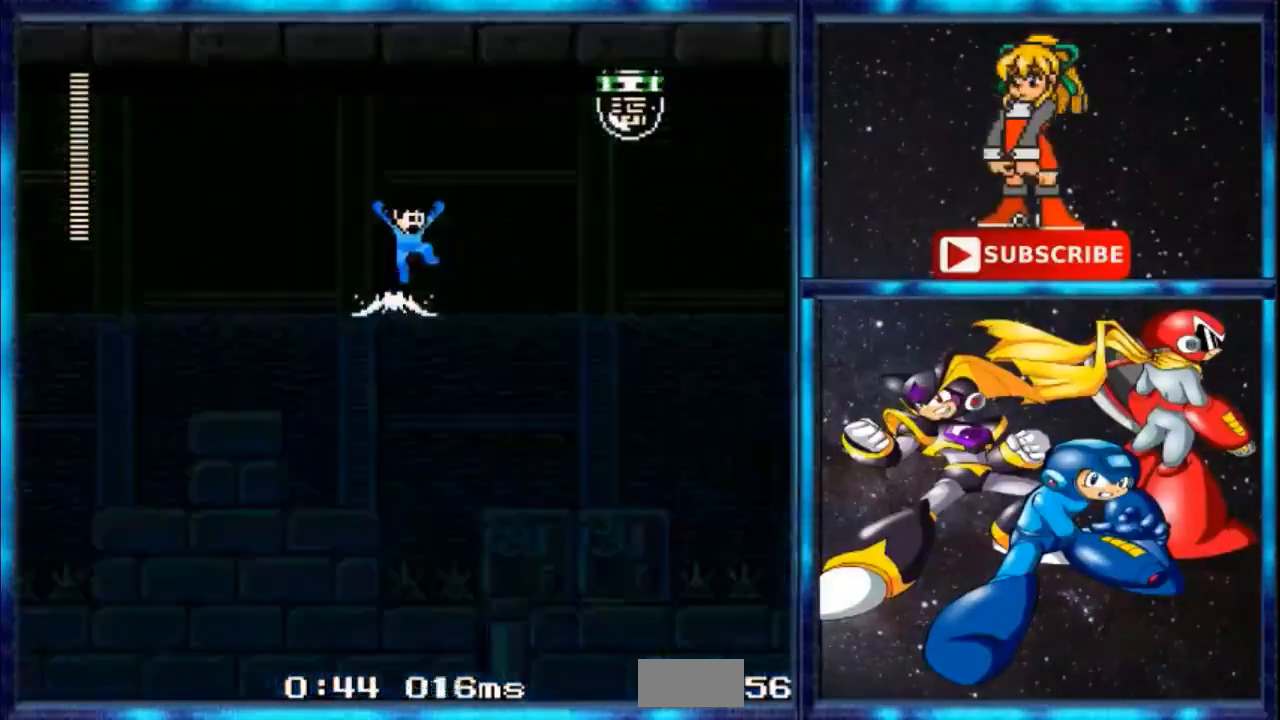
{"buttons": [], "events": [[100, "B", "up"]]}
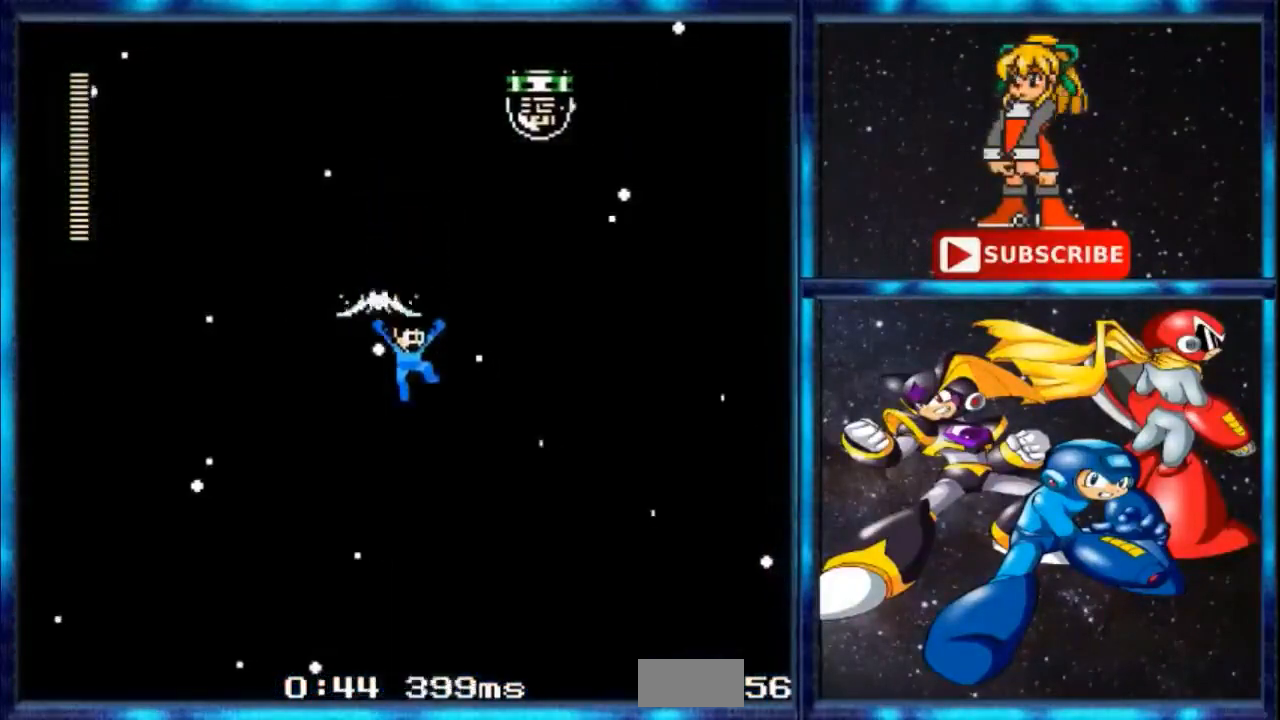
{"buttons": [], "events": []}
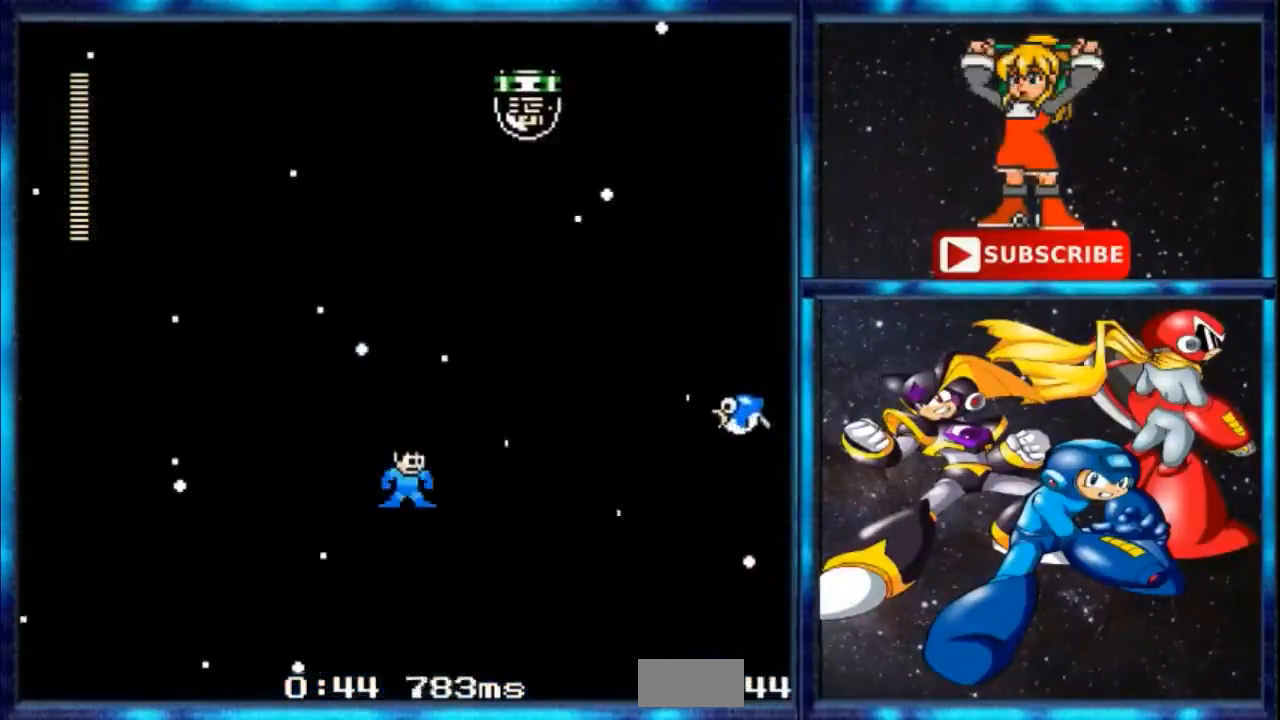
{"buttons": ["B"], "events": [[100, "B", "down"], [167, "DPAD_LEFT", "down"], [401, "DPAD_LEFT", "up"]]}
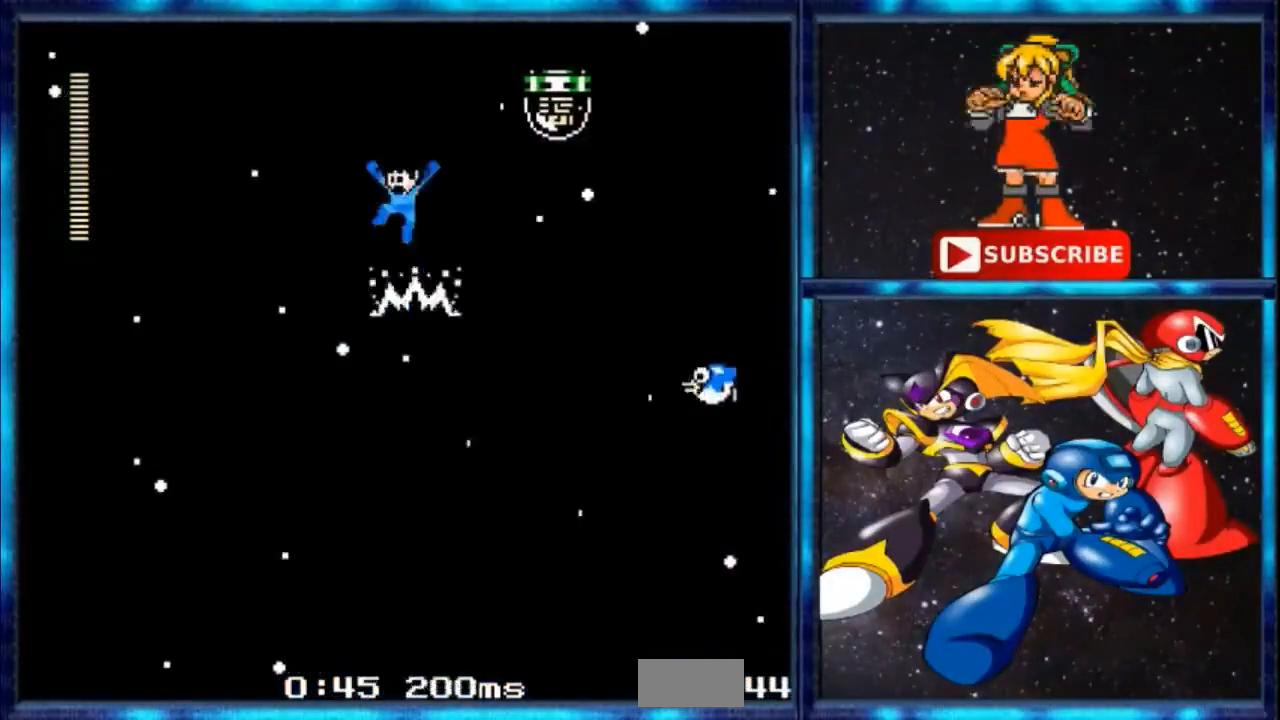
{"buttons": ["A"], "events": [[267, "A", "down"], [300, "B", "up"], [400, "A", "up"], [467, "A", "down"]]}
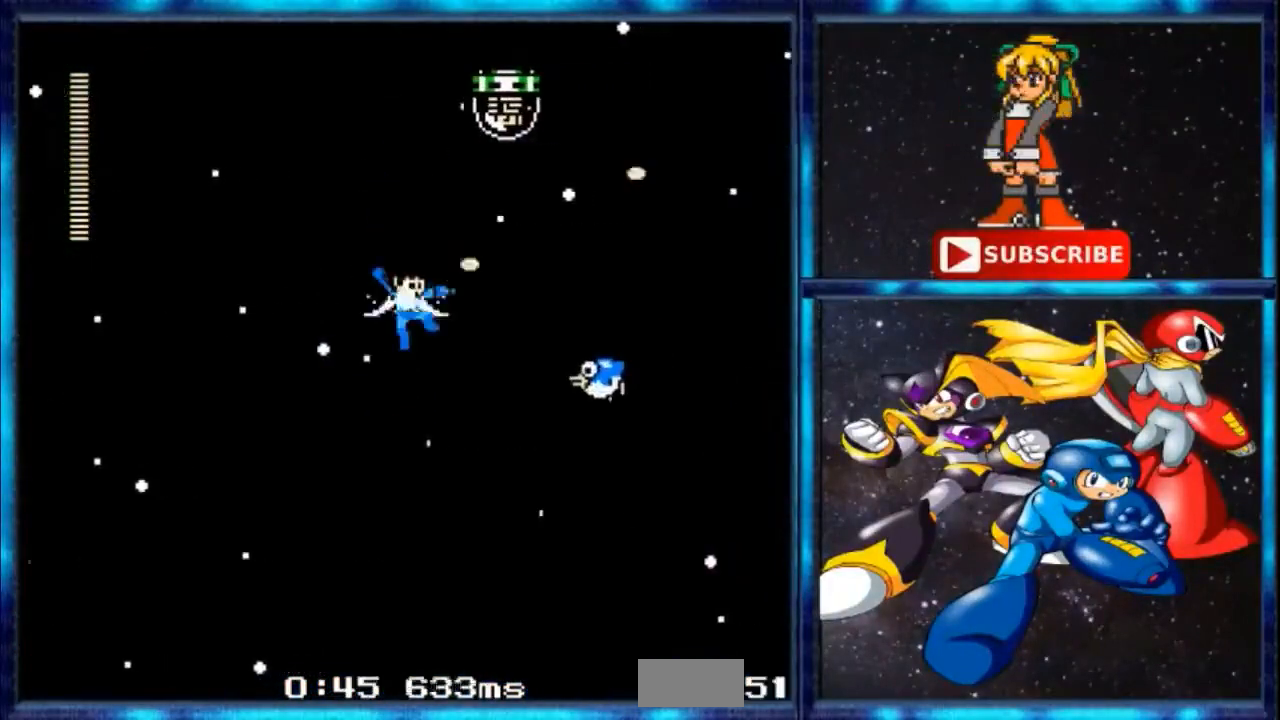
{"buttons": [], "events": [[167, "A", "up"], [234, "A", "down"], [334, "A", "up"], [401, "A", "down"], [467, "A", "up"]]}
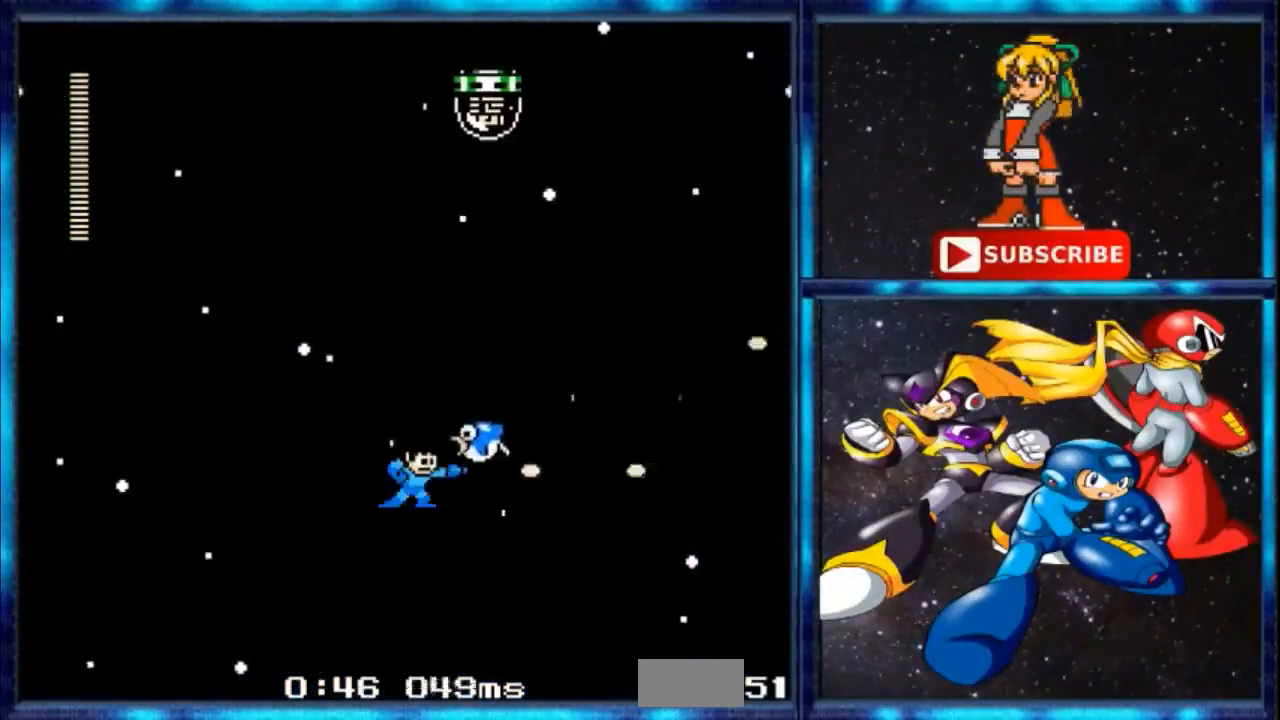
{"buttons": [], "events": [[133, "B", "down"], [233, "B", "up"], [300, "A", "down"], [400, "A", "up"]]}